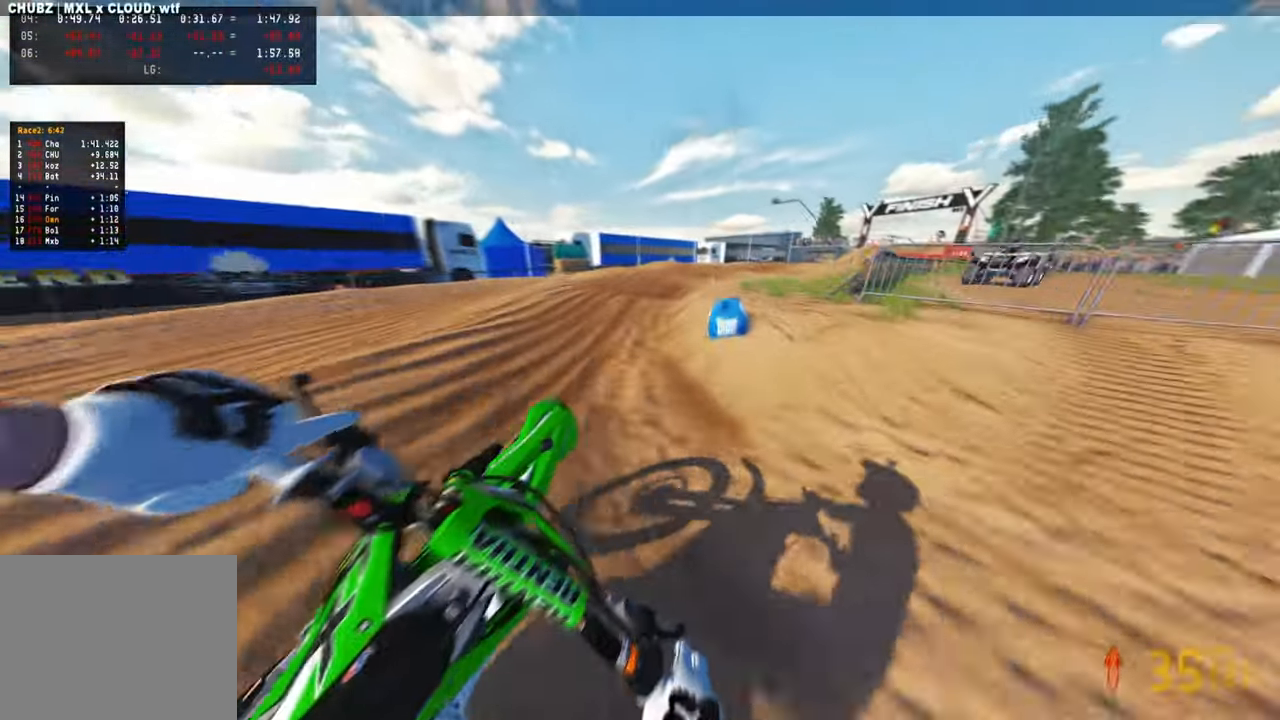
Gameplay with a controller (PlayStation layout); each line is a JSON object with the inputs held at the frame after it. "events" lists button and stick changes between this image and that frame as [ms after this image, input, new state], when the widget could be followed in between. Not read: R2.
{"buttons": ["R3"], "left_stick": "up", "right_stick": "left", "events": [[367, "right_stick", "left"], [484, "R3", "down"]]}
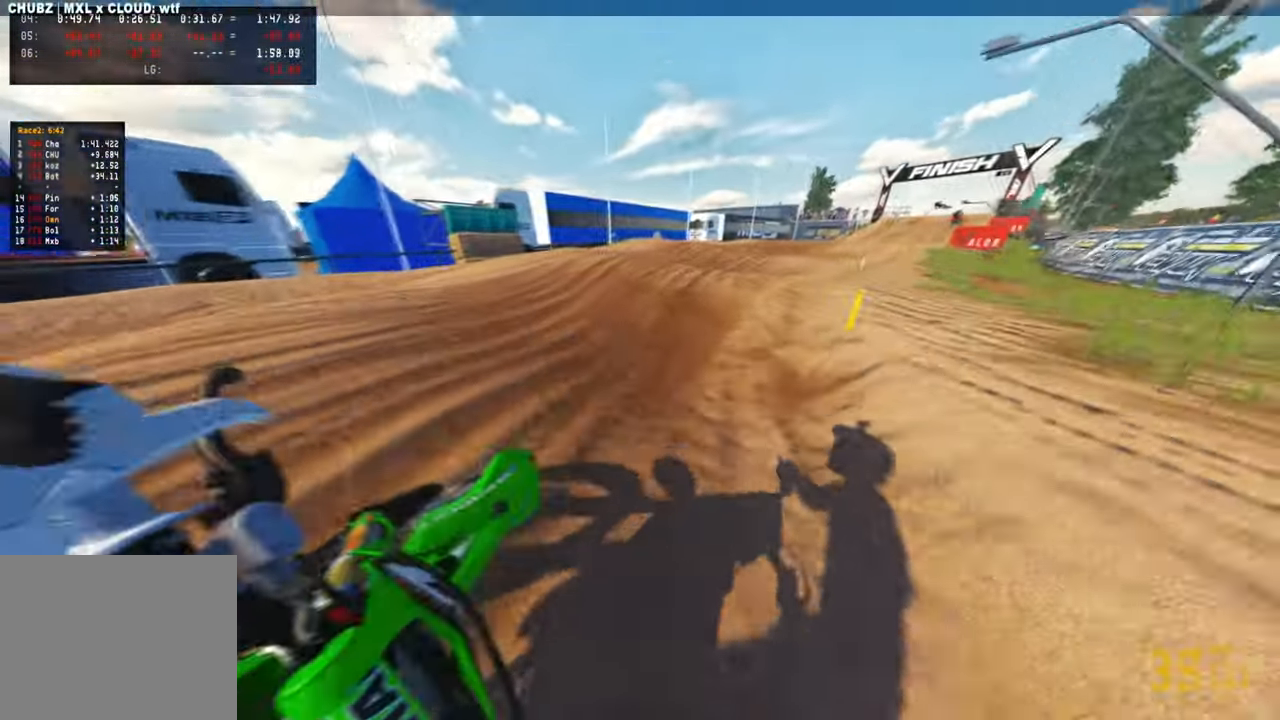
{"buttons": [], "left_stick": "up", "right_stick": "up-left", "events": [[100, "R3", "up"], [250, "R3", "down"], [250, "right_stick", "up"], [350, "R3", "up"], [367, "right_stick", "center"], [484, "right_stick", "up-left"]]}
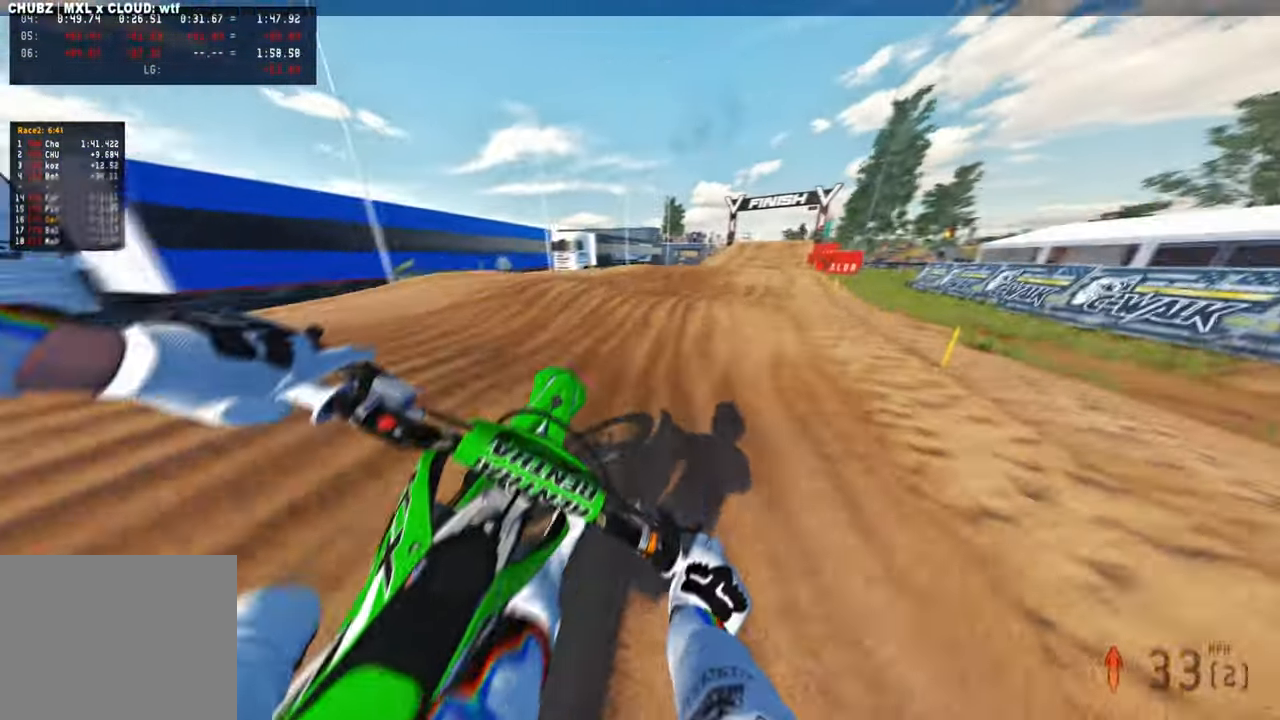
{"buttons": [], "left_stick": "up", "right_stick": "down-left", "events": [[150, "left_stick", "up-left"], [400, "left_stick", "up"], [434, "right_stick", "down-left"]]}
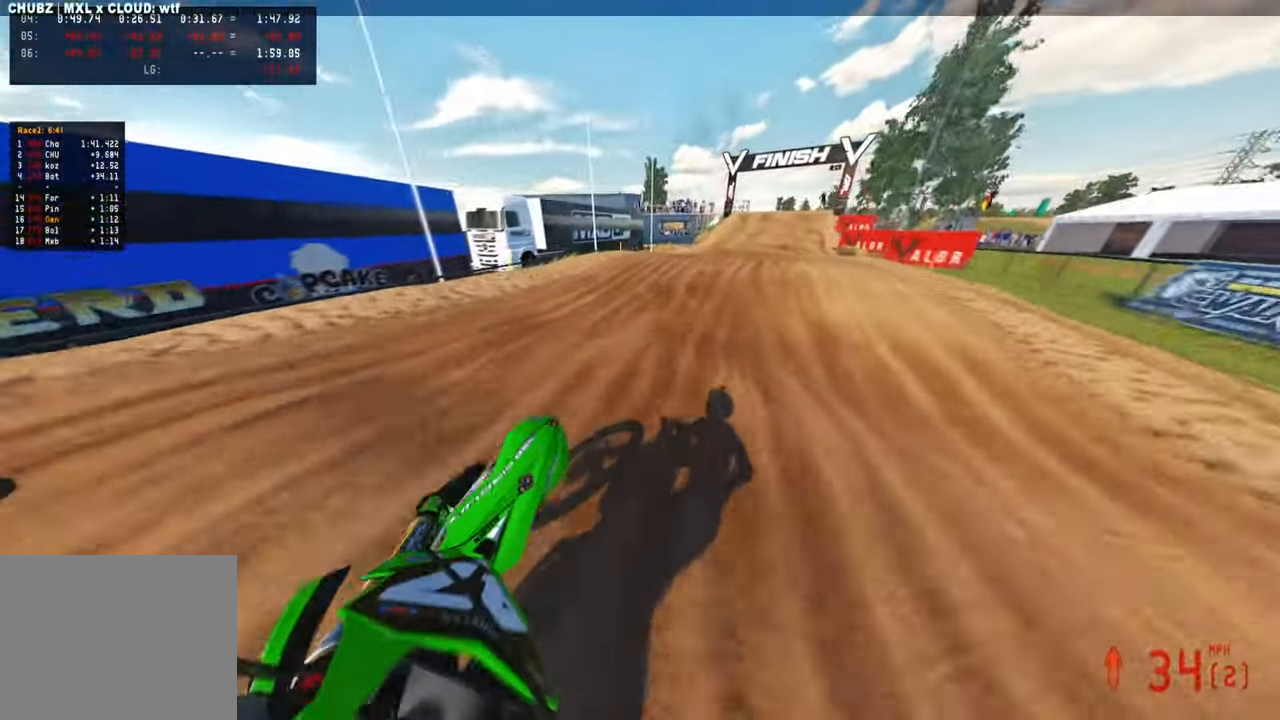
{"buttons": [], "left_stick": "up", "right_stick": "left", "events": [[100, "right_stick", "center"], [250, "right_stick", "up"], [484, "right_stick", "left"]]}
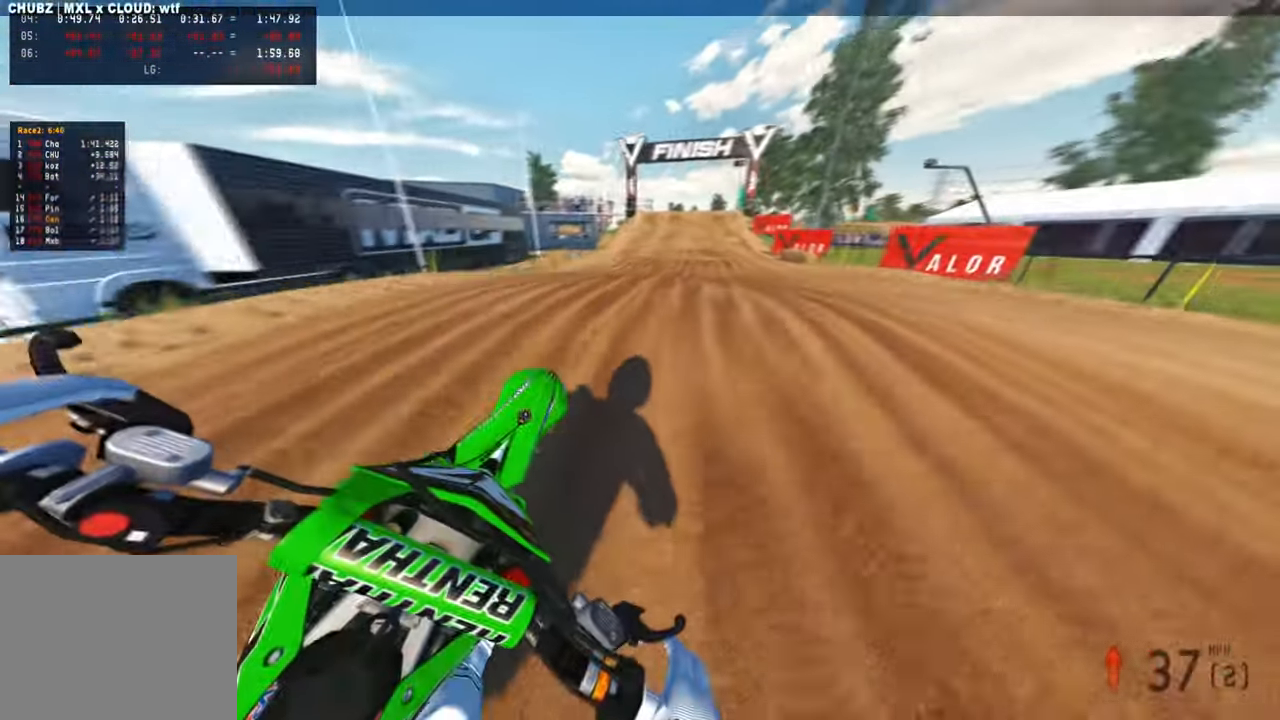
{"buttons": [], "left_stick": "up-left", "right_stick": "up", "events": [[150, "right_stick", "up-left"], [267, "left_stick", "up-left"], [267, "right_stick", "up"]]}
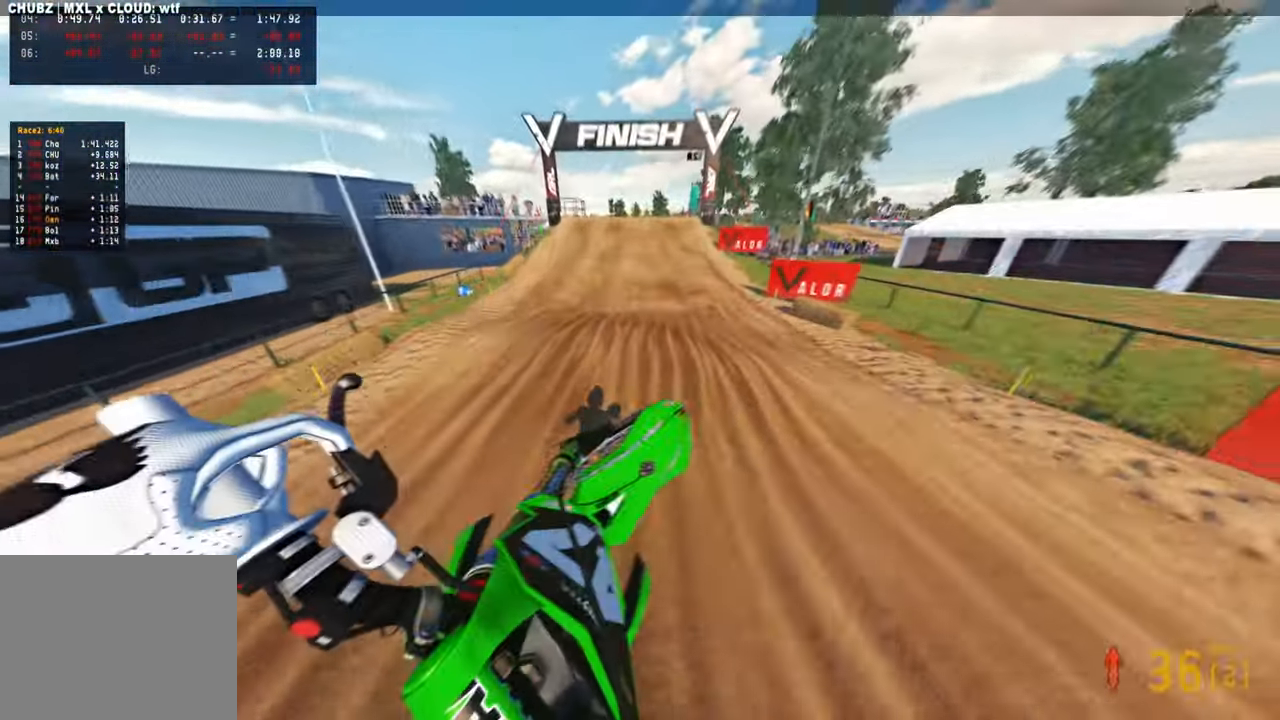
{"buttons": [], "left_stick": "right", "right_stick": "down-left", "events": [[150, "right_stick", "center"], [250, "left_stick", "center"], [250, "right_stick", "down-left"], [417, "left_stick", "right"]]}
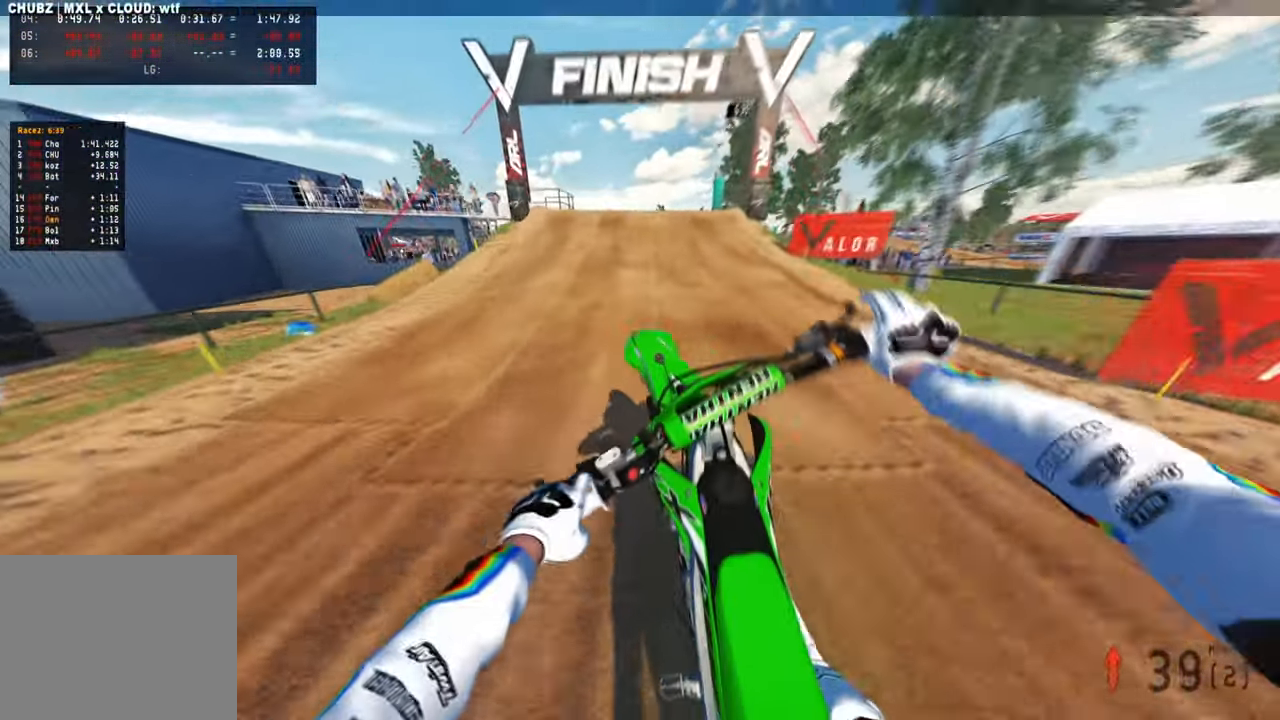
{"buttons": [], "left_stick": "left", "right_stick": "left", "events": [[67, "right_stick", "left"], [300, "left_stick", "center"], [484, "left_stick", "left"]]}
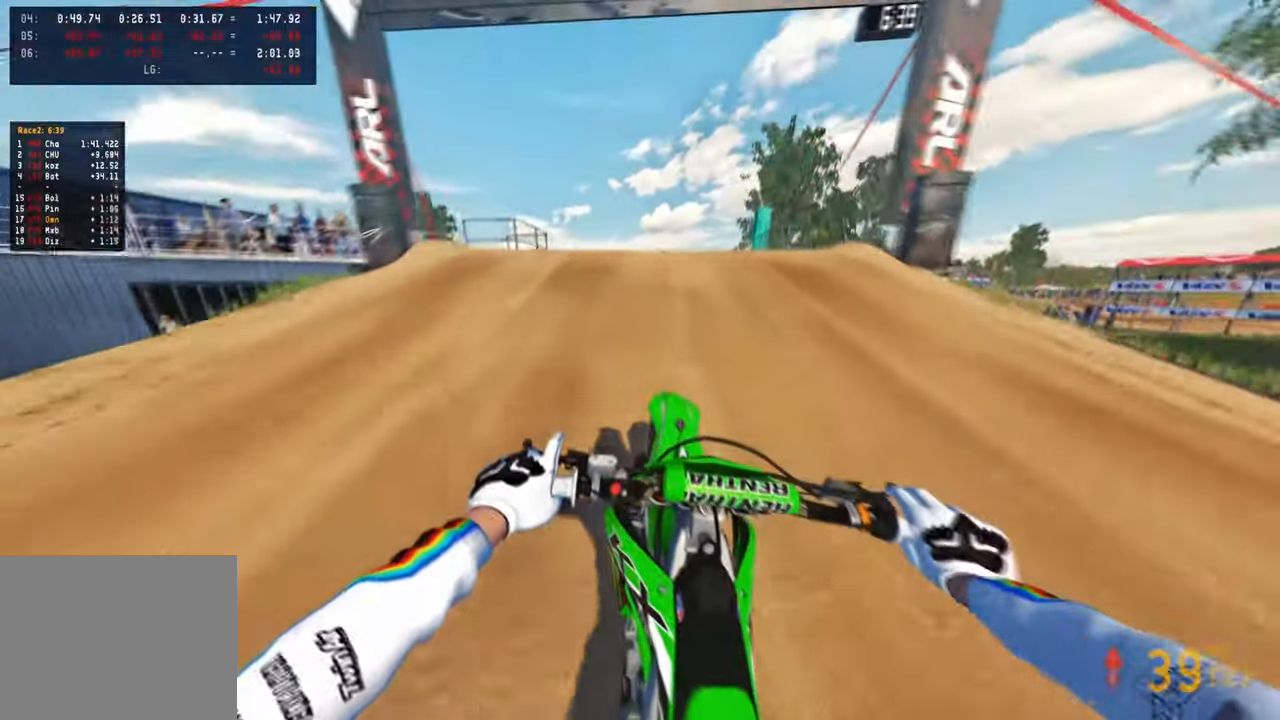
{"buttons": [], "left_stick": "up-right", "right_stick": "right", "events": [[150, "R3", "down"], [217, "right_stick", "down"], [267, "R3", "up"], [267, "right_stick", "down-right"], [300, "left_stick", "up-right"], [350, "R3", "down"], [450, "right_stick", "right"], [467, "R3", "up"]]}
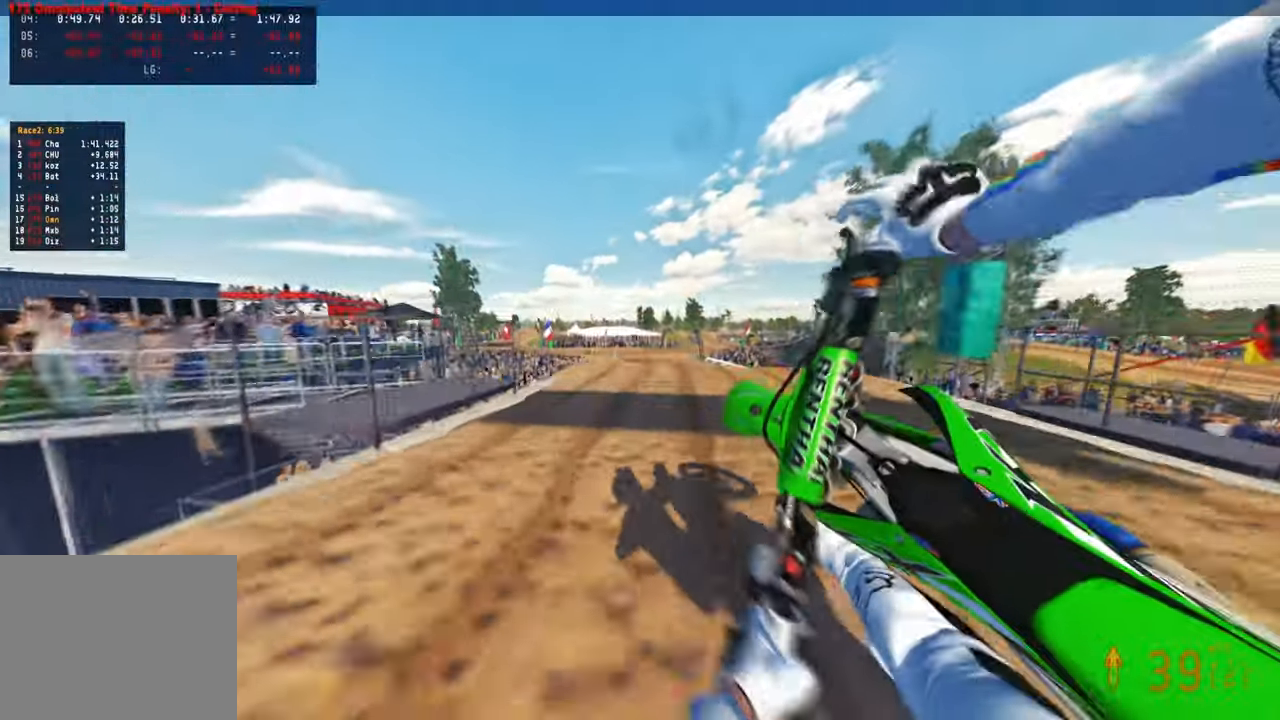
{"buttons": [], "left_stick": "up-right", "right_stick": "left", "events": [[67, "R1", "down"], [117, "right_stick", "center"], [167, "R1", "up"], [434, "right_stick", "left"]]}
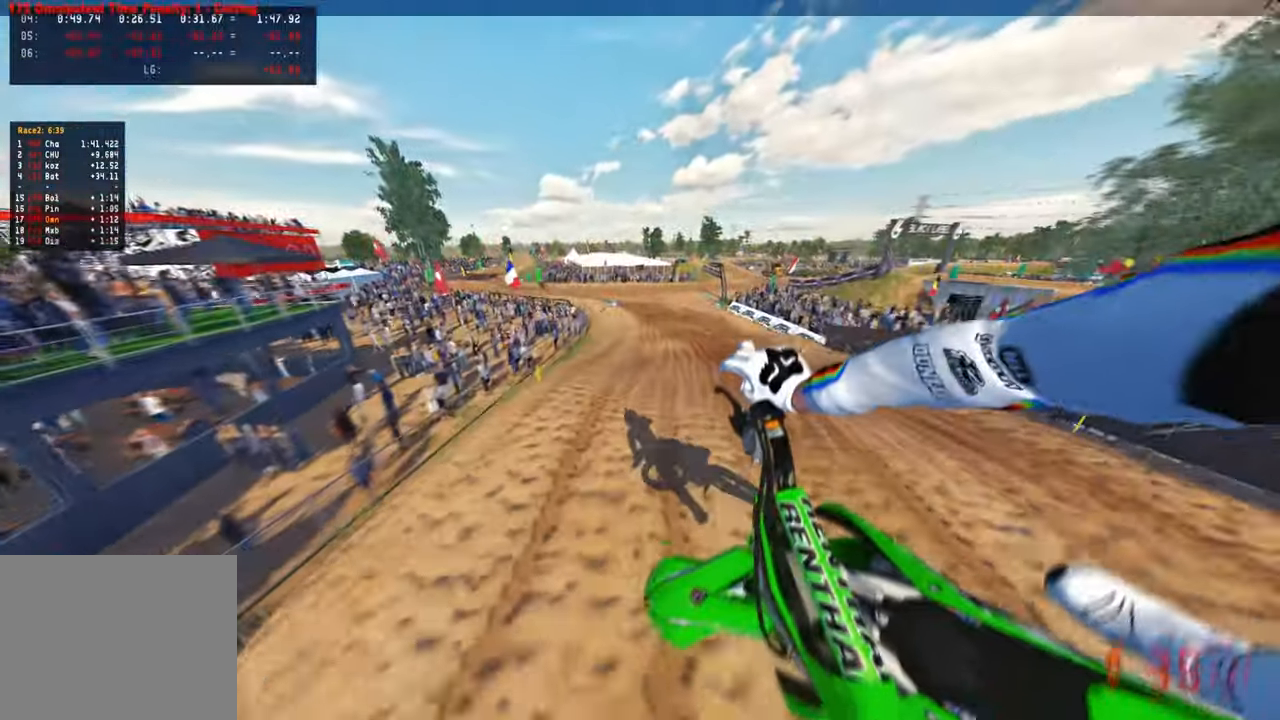
{"buttons": [], "left_stick": "up", "right_stick": "up-left", "events": [[167, "right_stick", "up-left"], [467, "left_stick", "up"]]}
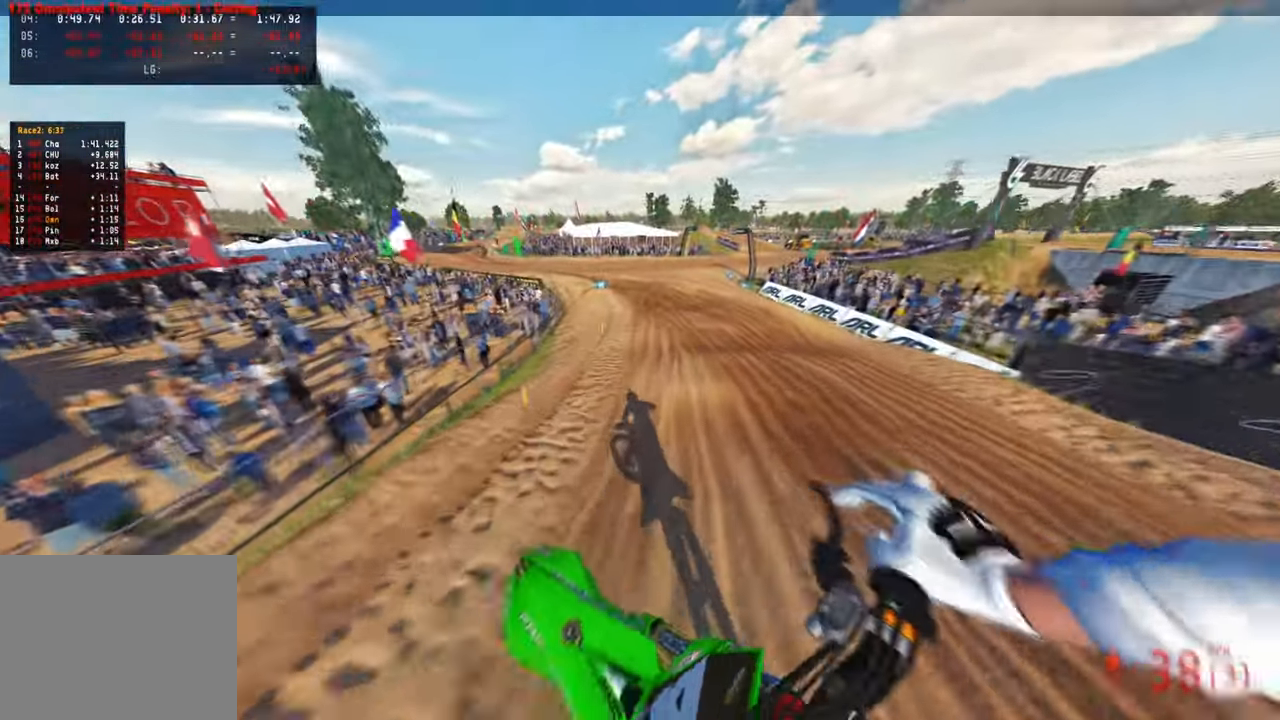
{"buttons": [], "left_stick": "up", "right_stick": "up-right", "events": [[67, "right_stick", "down-left"], [317, "right_stick", "center"], [417, "right_stick", "up-right"]]}
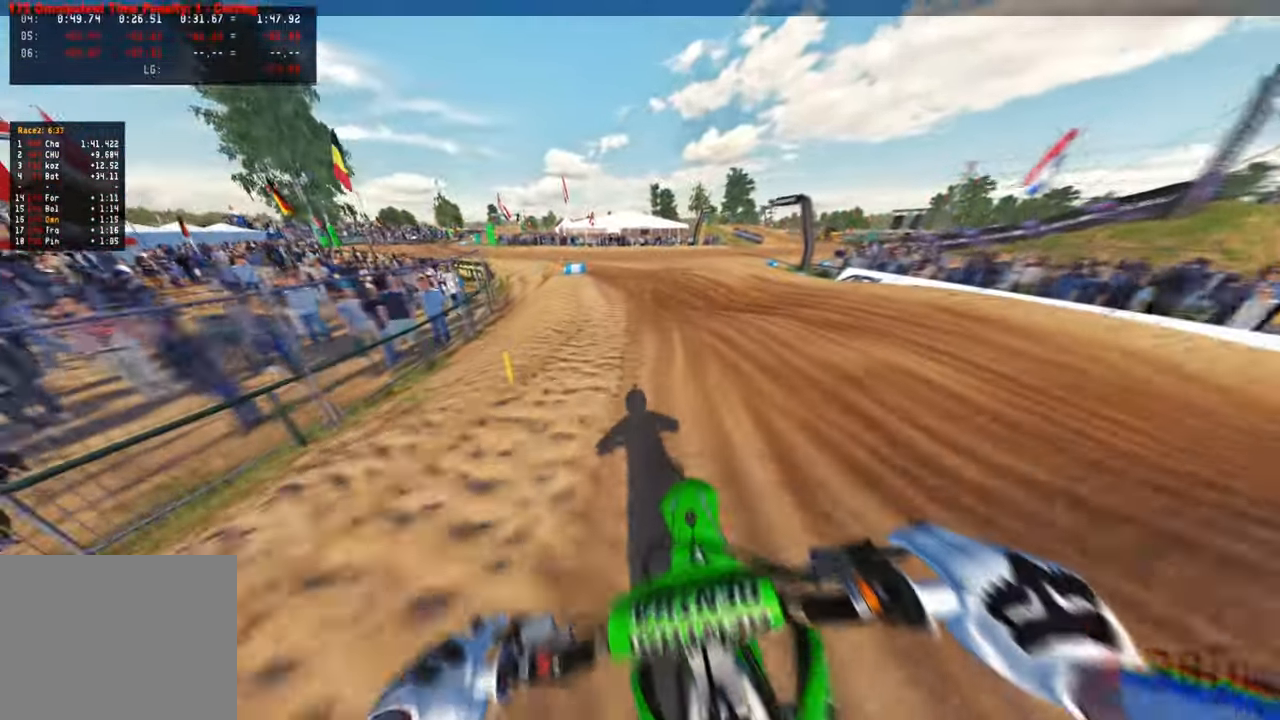
{"buttons": [], "left_stick": "up-left", "right_stick": "up-right", "events": [[500, "left_stick", "up-left"]]}
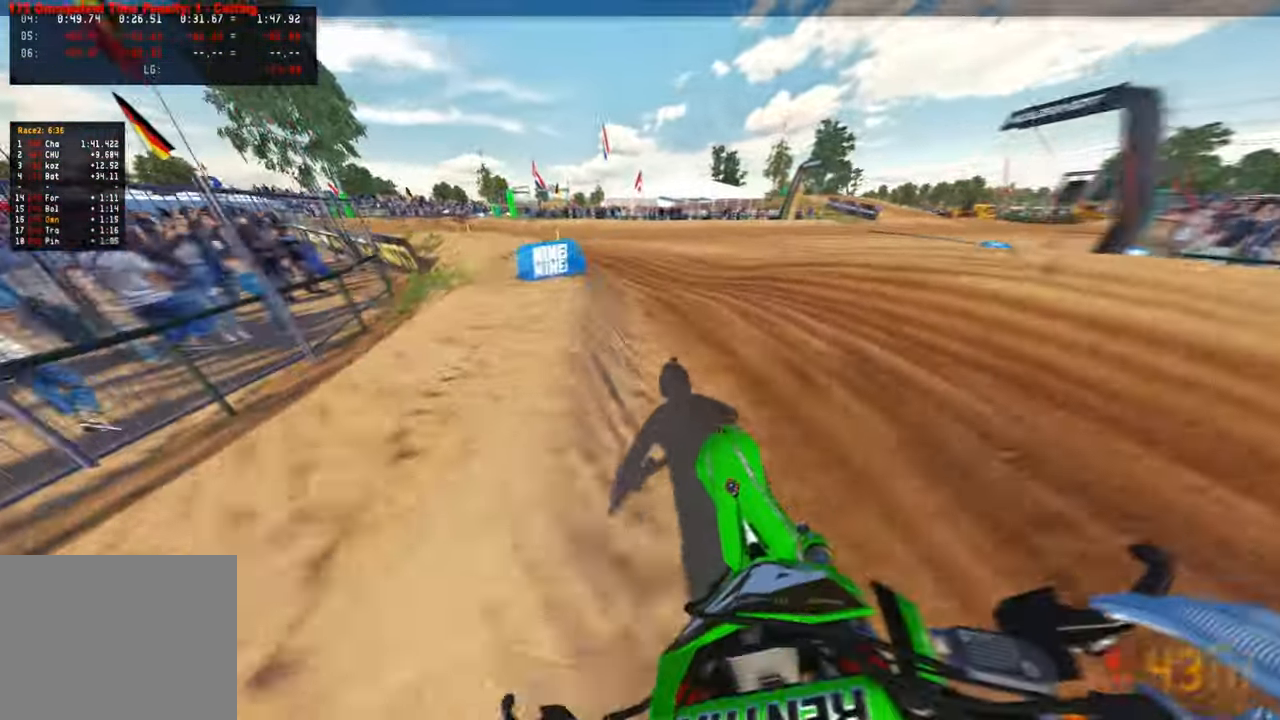
{"buttons": [], "left_stick": "up-left", "right_stick": "up-right", "events": [[200, "L1", "down"], [317, "L1", "up"]]}
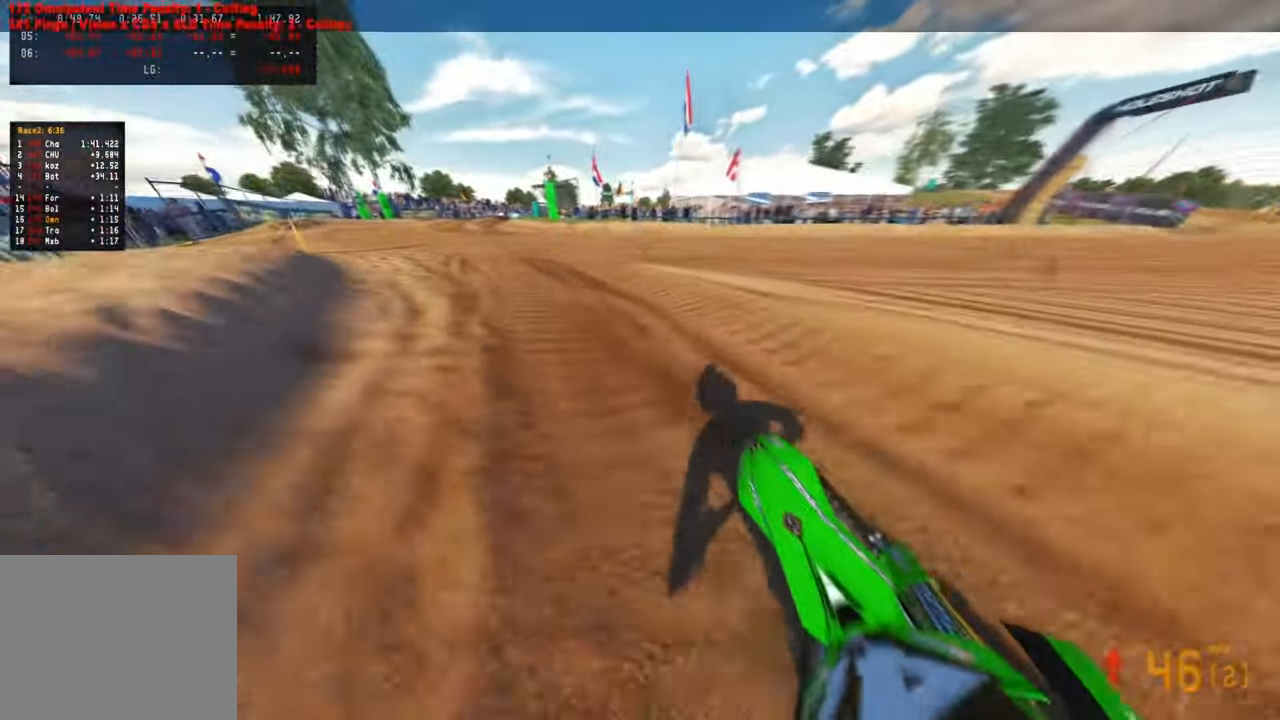
{"buttons": [], "left_stick": "up-left", "right_stick": "up-right", "events": []}
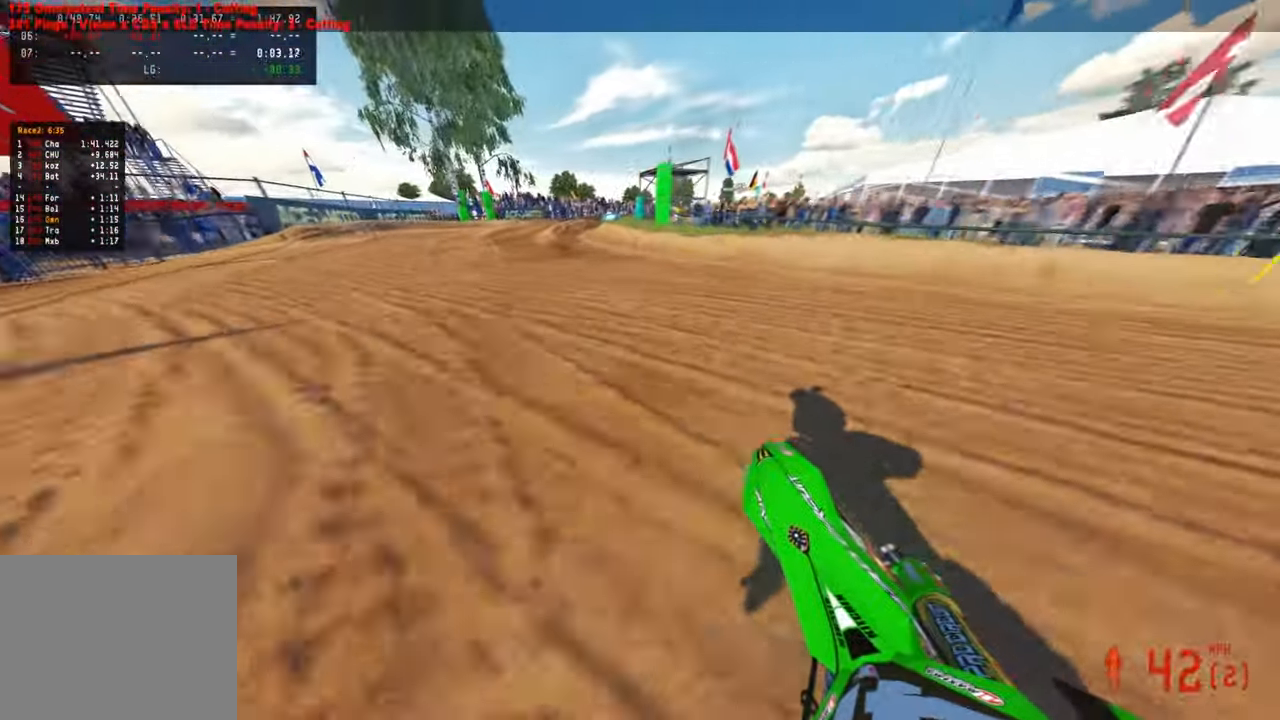
{"buttons": ["R3"], "left_stick": "up-right", "right_stick": "center", "events": [[167, "left_stick", "up"], [267, "left_stick", "up-right"], [334, "right_stick", "center"], [434, "R3", "down"]]}
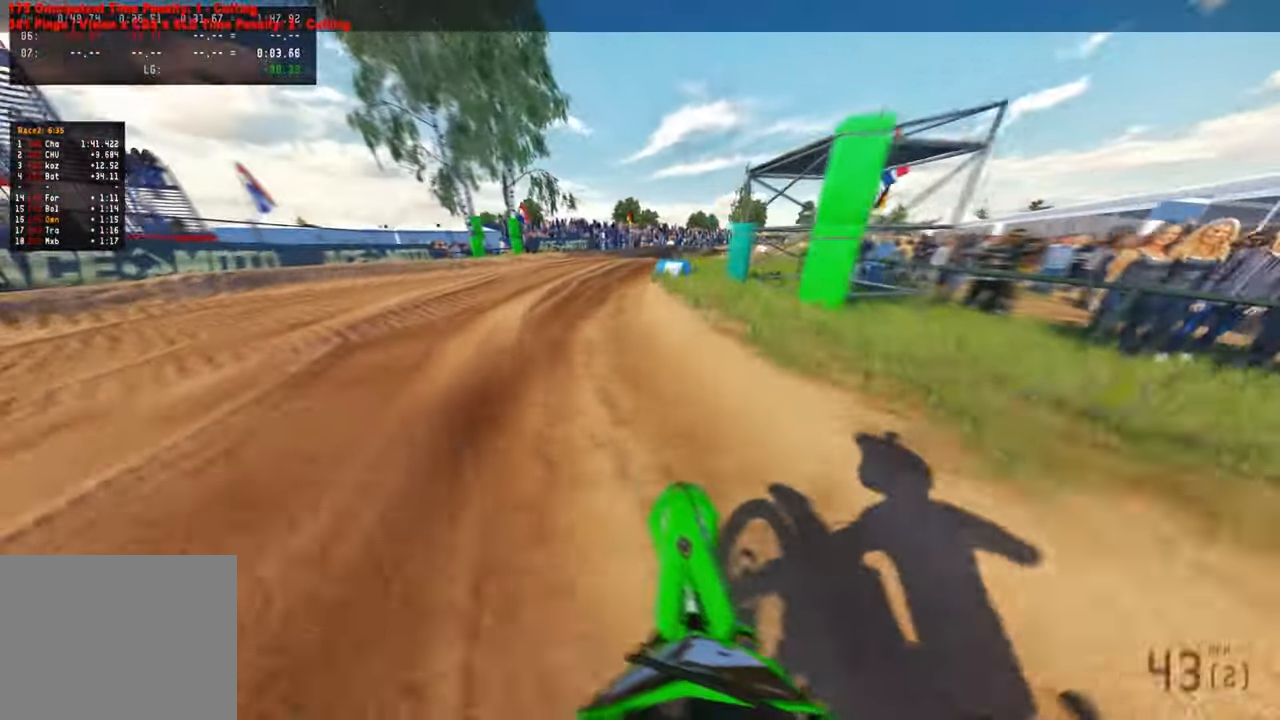
{"buttons": ["R1"], "left_stick": "up-right", "right_stick": "center", "events": [[17, "R3", "up"], [100, "R3", "down"], [167, "R3", "up"], [384, "right_stick", "down-left"], [467, "R1", "down"], [467, "right_stick", "center"]]}
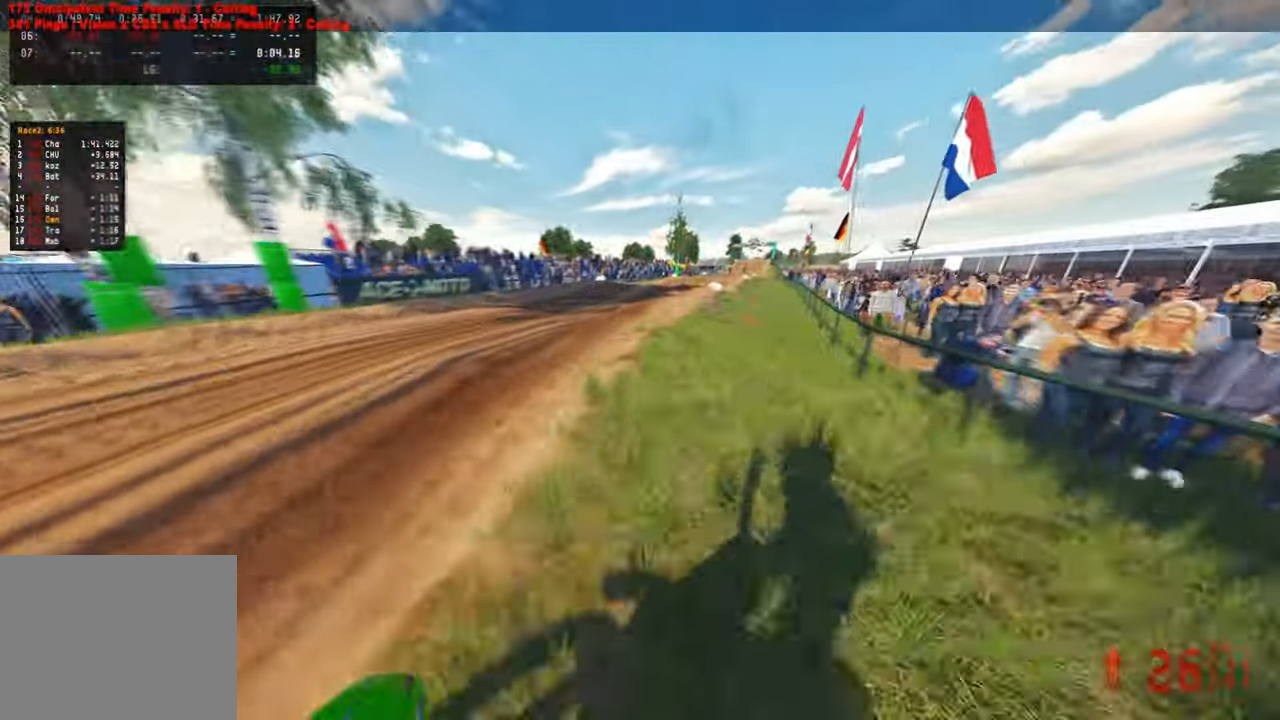
{"buttons": [], "left_stick": "center", "right_stick": "center", "events": [[34, "right_stick", "up"], [67, "R1", "up"], [400, "right_stick", "center"], [450, "left_stick", "center"]]}
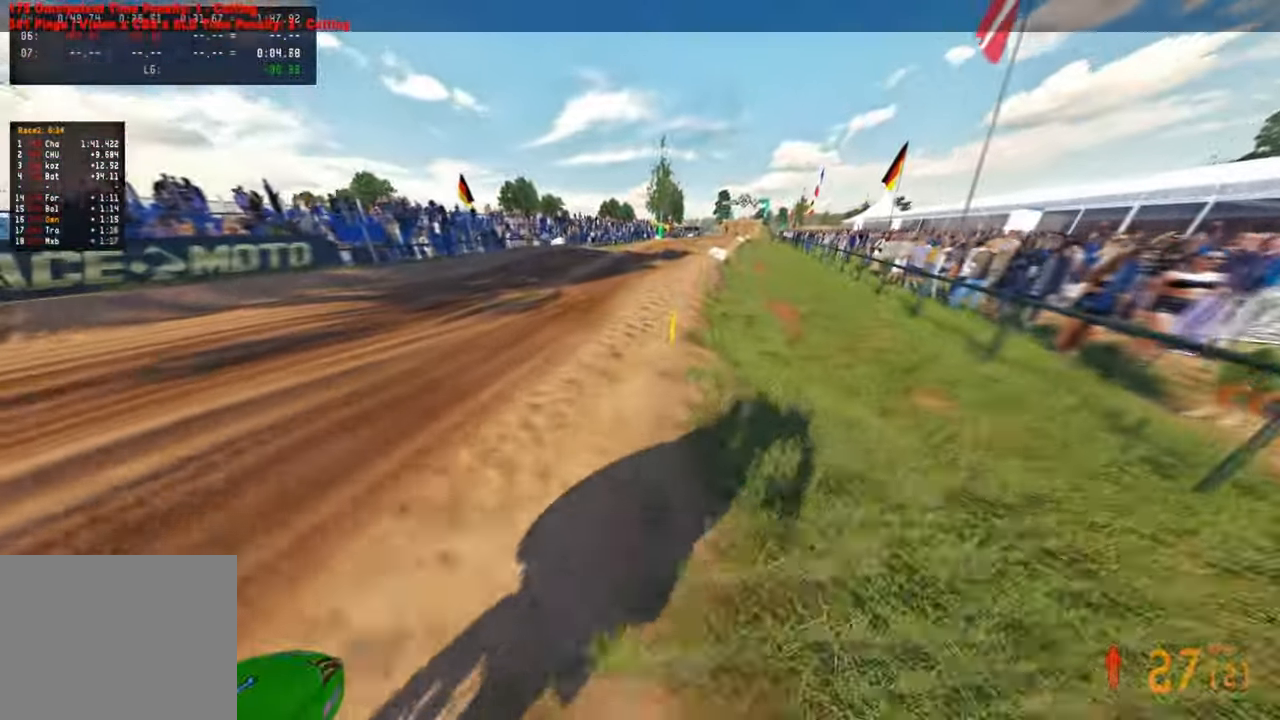
{"buttons": [], "left_stick": "center", "right_stick": "center", "events": []}
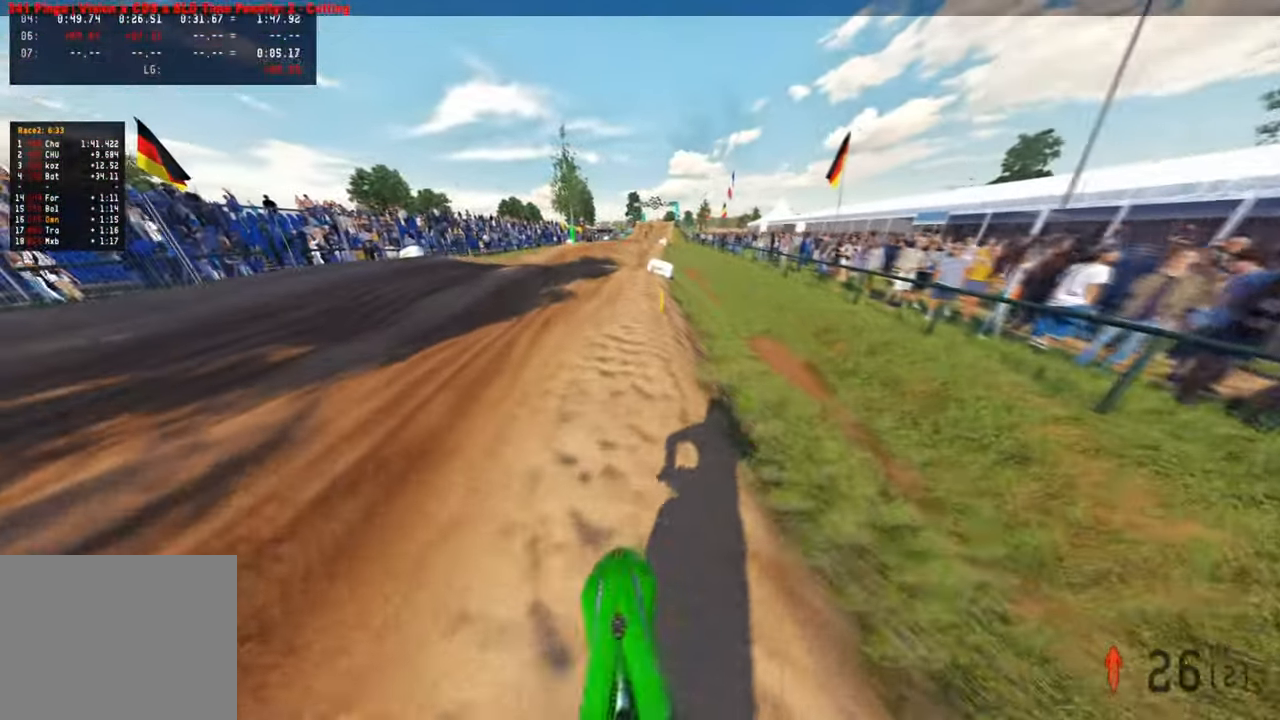
{"buttons": [], "left_stick": "up", "right_stick": "center", "events": [[234, "left_stick", "up"]]}
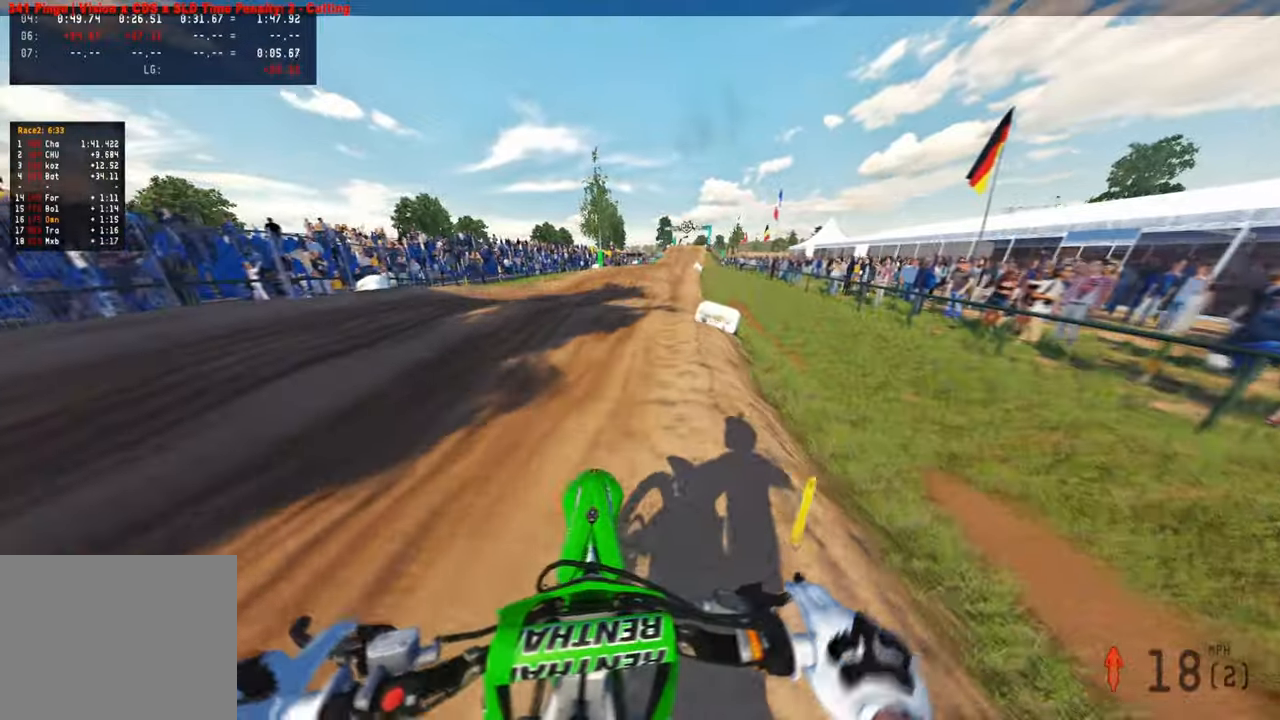
{"buttons": [], "left_stick": "up", "right_stick": "up", "events": [[350, "right_stick", "up"]]}
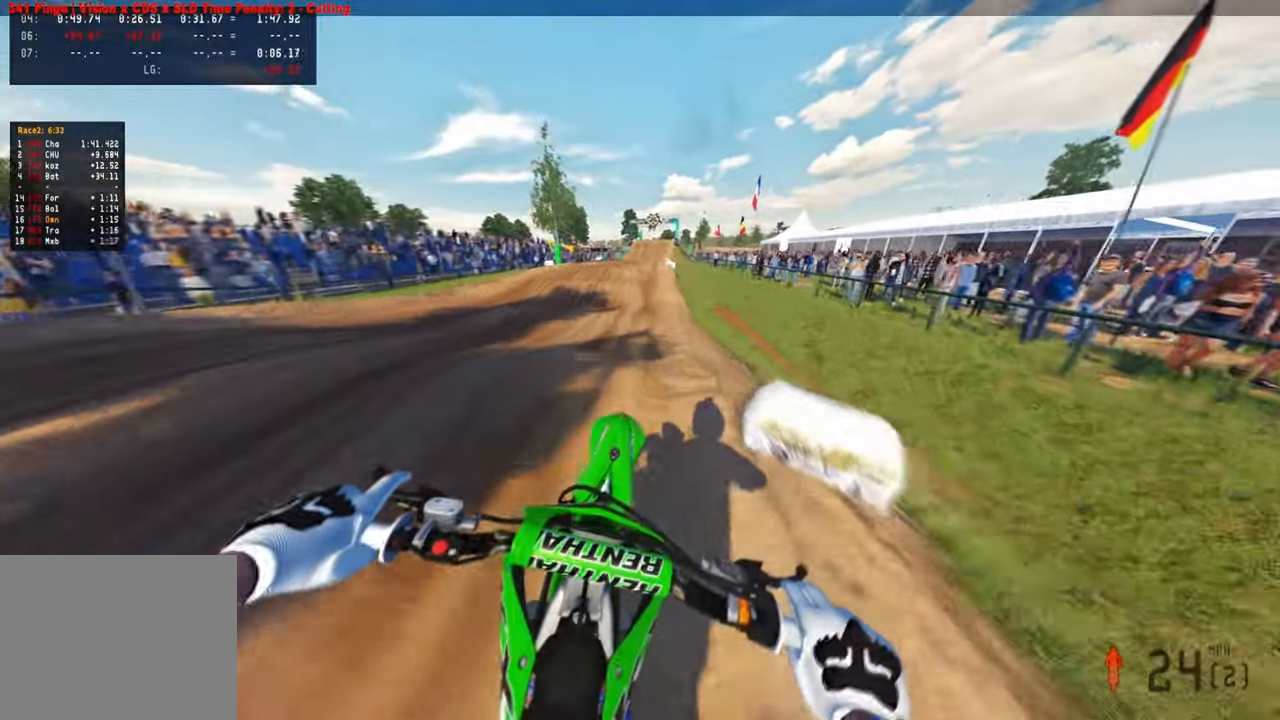
{"buttons": [], "left_stick": "up", "right_stick": "up", "events": [[117, "right_stick", "center"], [234, "right_stick", "up"], [350, "right_stick", "center"], [400, "right_stick", "up"]]}
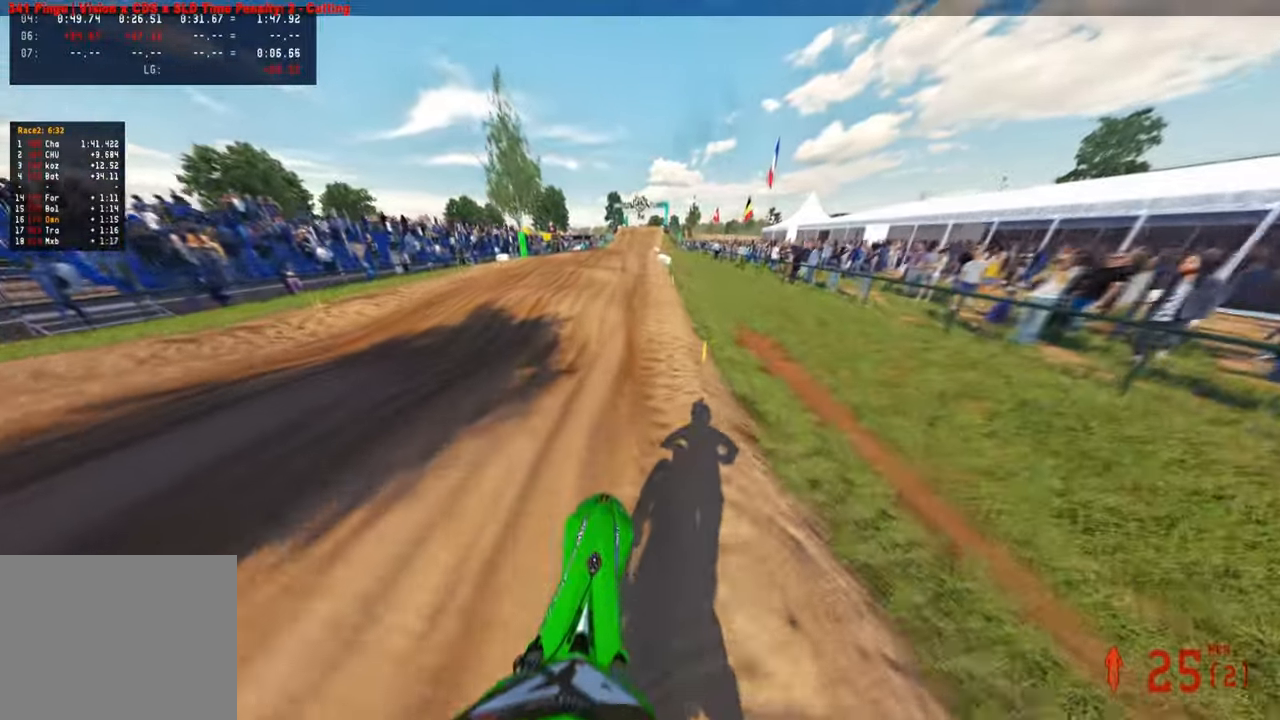
{"buttons": [], "left_stick": "center", "right_stick": "up", "events": [[117, "right_stick", "center"], [317, "right_stick", "up"], [434, "left_stick", "center"]]}
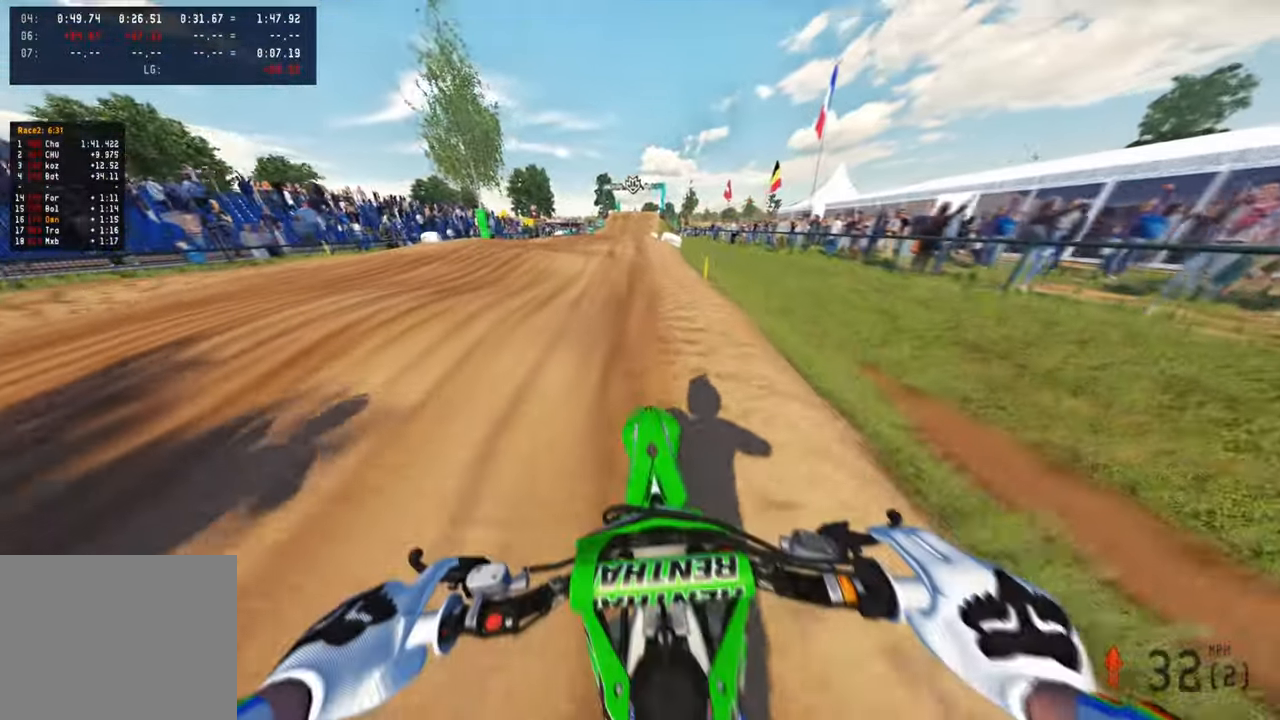
{"buttons": [], "left_stick": "center", "right_stick": "up", "events": [[234, "right_stick", "center"], [450, "right_stick", "up"]]}
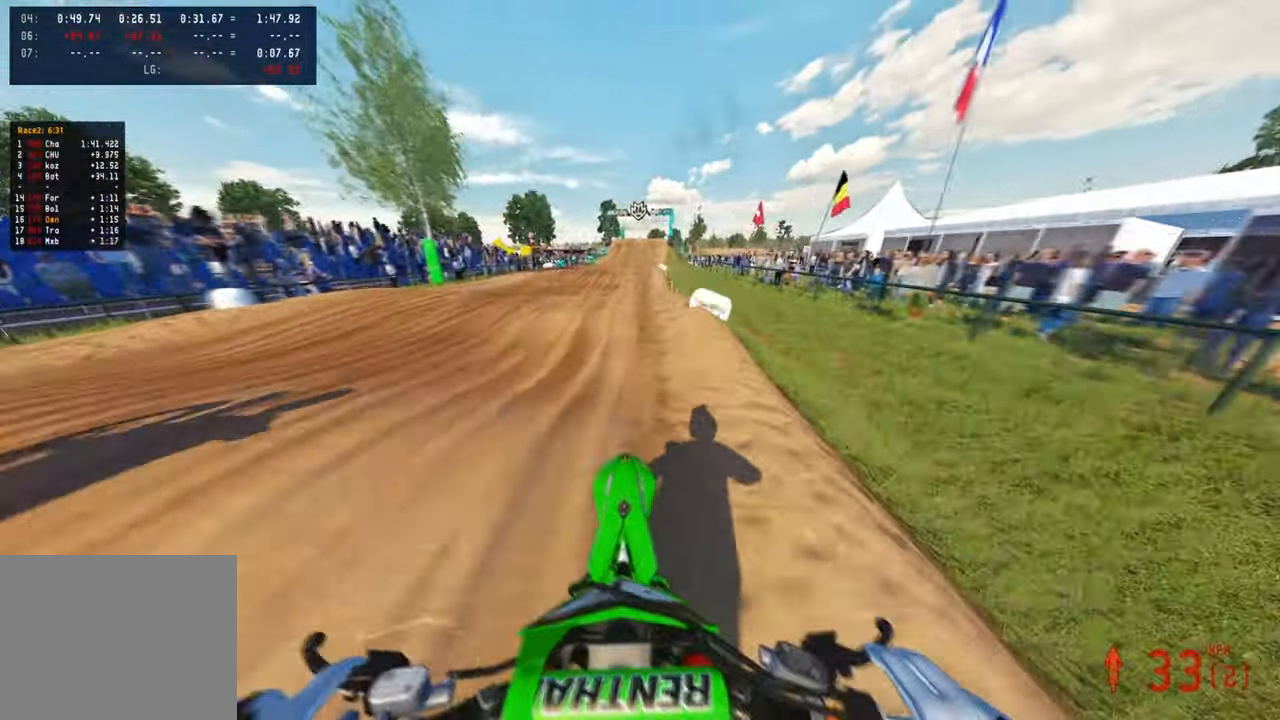
{"buttons": [], "left_stick": "center", "right_stick": "up", "events": [[134, "right_stick", "center"], [450, "right_stick", "up"]]}
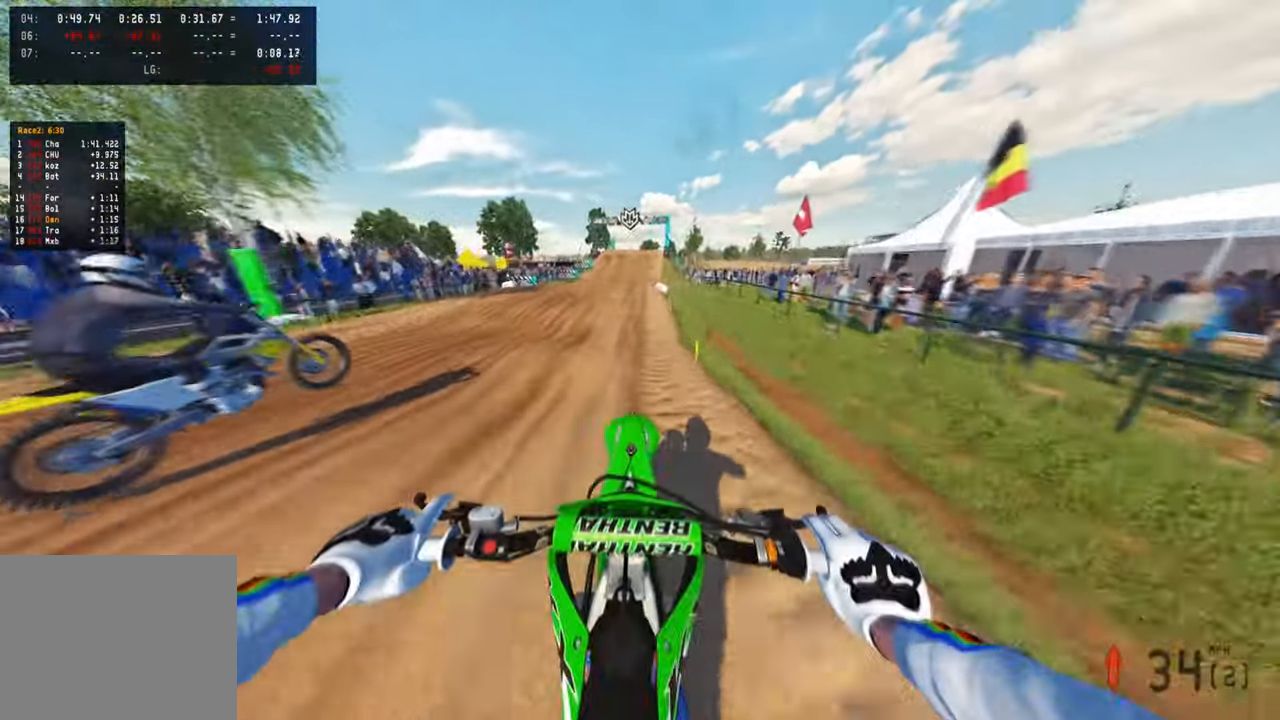
{"buttons": [], "left_stick": "up", "right_stick": "up", "events": [[134, "left_stick", "up"]]}
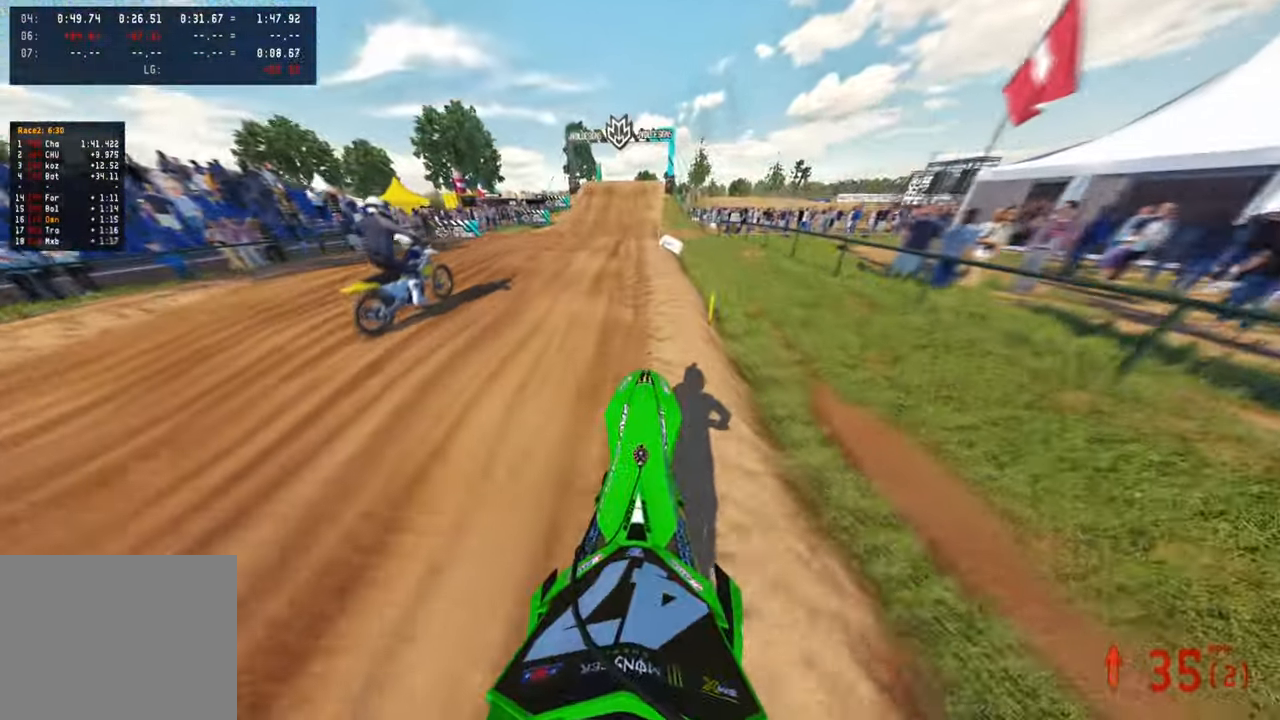
{"buttons": [], "left_stick": "center", "right_stick": "center", "events": [[67, "right_stick", "center"], [217, "R3", "down"], [367, "R3", "up"], [384, "left_stick", "center"]]}
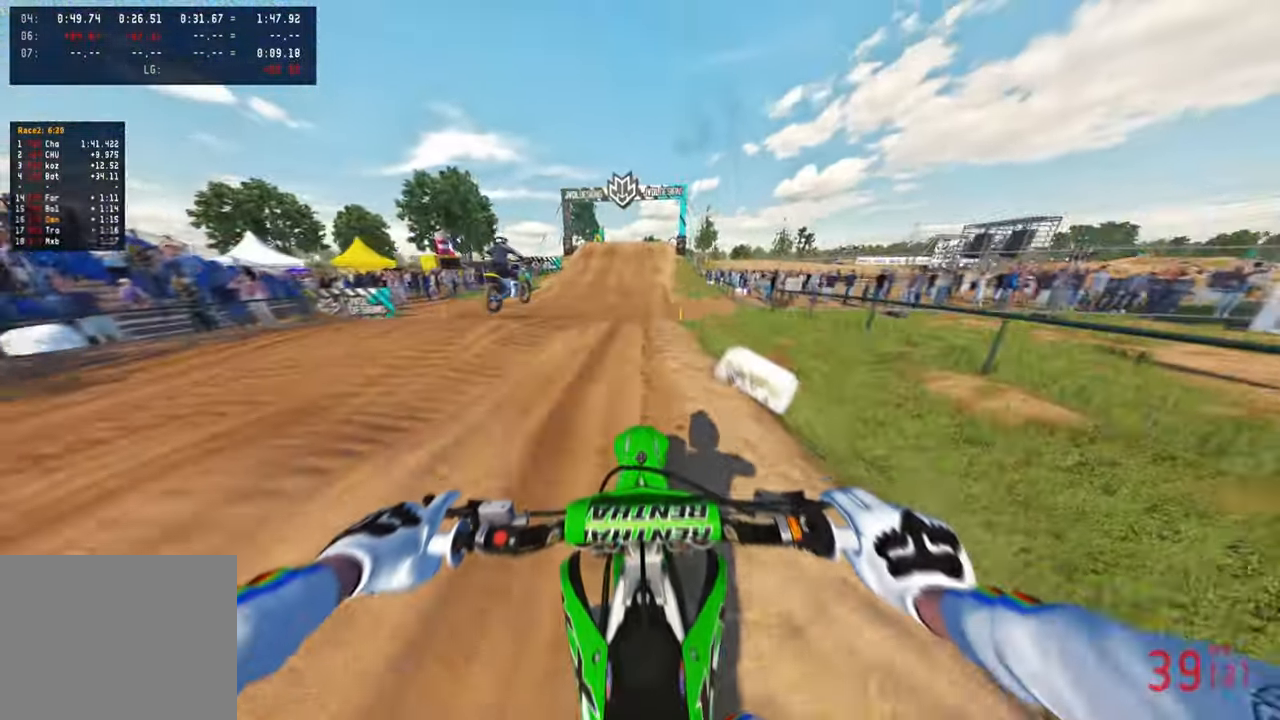
{"buttons": ["R3"], "left_stick": "center", "right_stick": "center", "events": [[250, "TOUCHPAD", "down"], [334, "TOUCHPAD", "up"], [500, "R3", "down"]]}
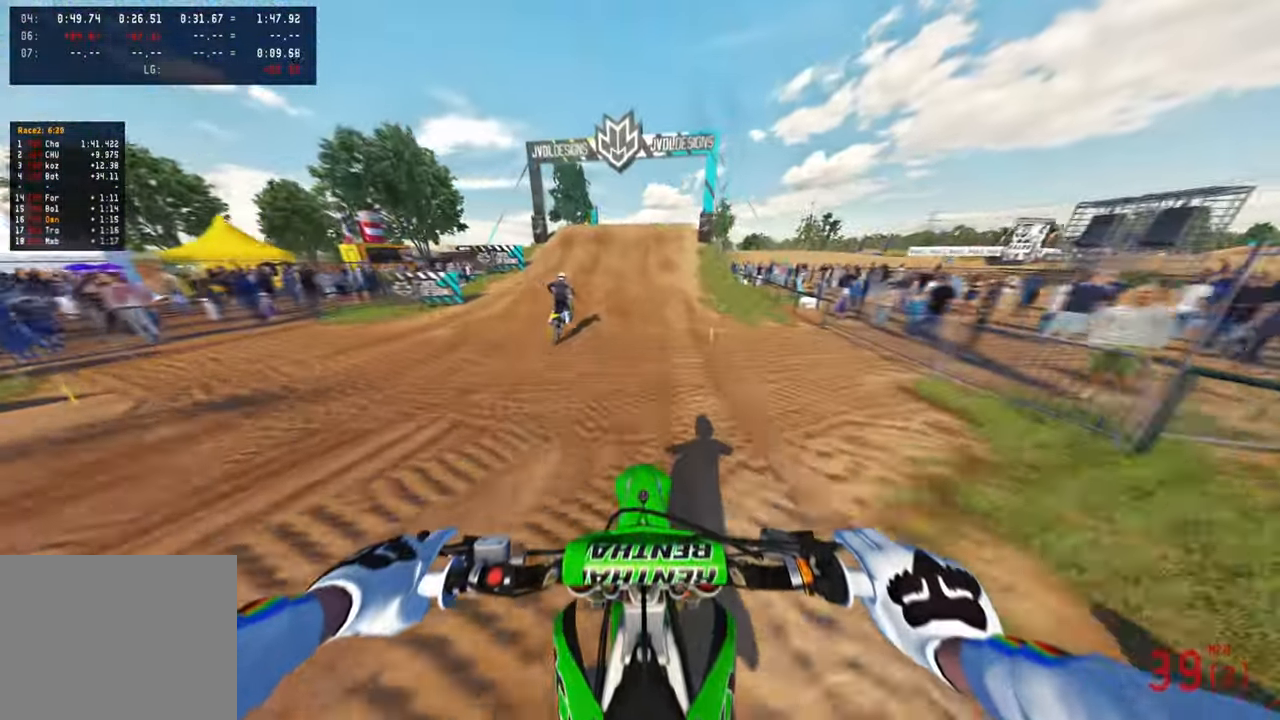
{"buttons": [], "left_stick": "center", "right_stick": "down-left", "events": [[117, "R3", "up"], [250, "right_stick", "down-left"]]}
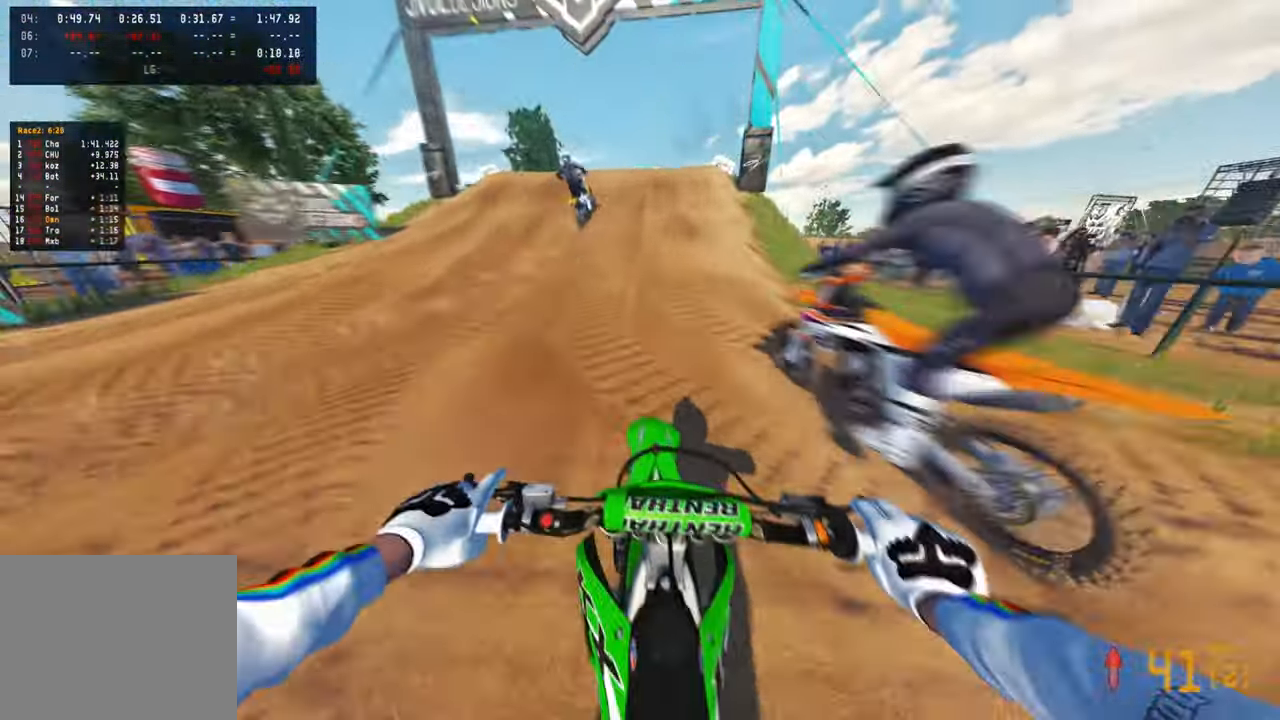
{"buttons": [], "left_stick": "up-right", "right_stick": "up-right", "events": [[84, "right_stick", "center"], [350, "right_stick", "up-right"], [484, "left_stick", "up-right"]]}
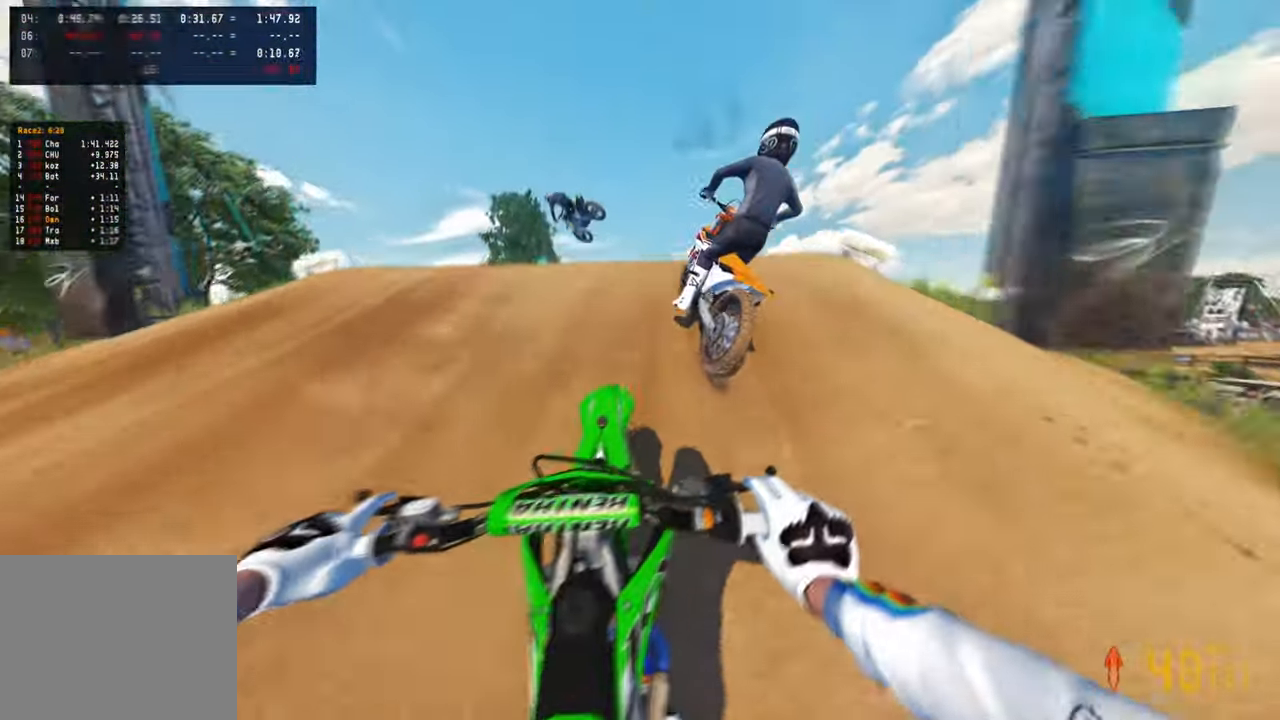
{"buttons": [], "left_stick": "left", "right_stick": "center", "events": [[67, "R3", "down"], [167, "R3", "up"], [167, "right_stick", "center"], [234, "R3", "down"], [284, "left_stick", "left"], [334, "R3", "up"]]}